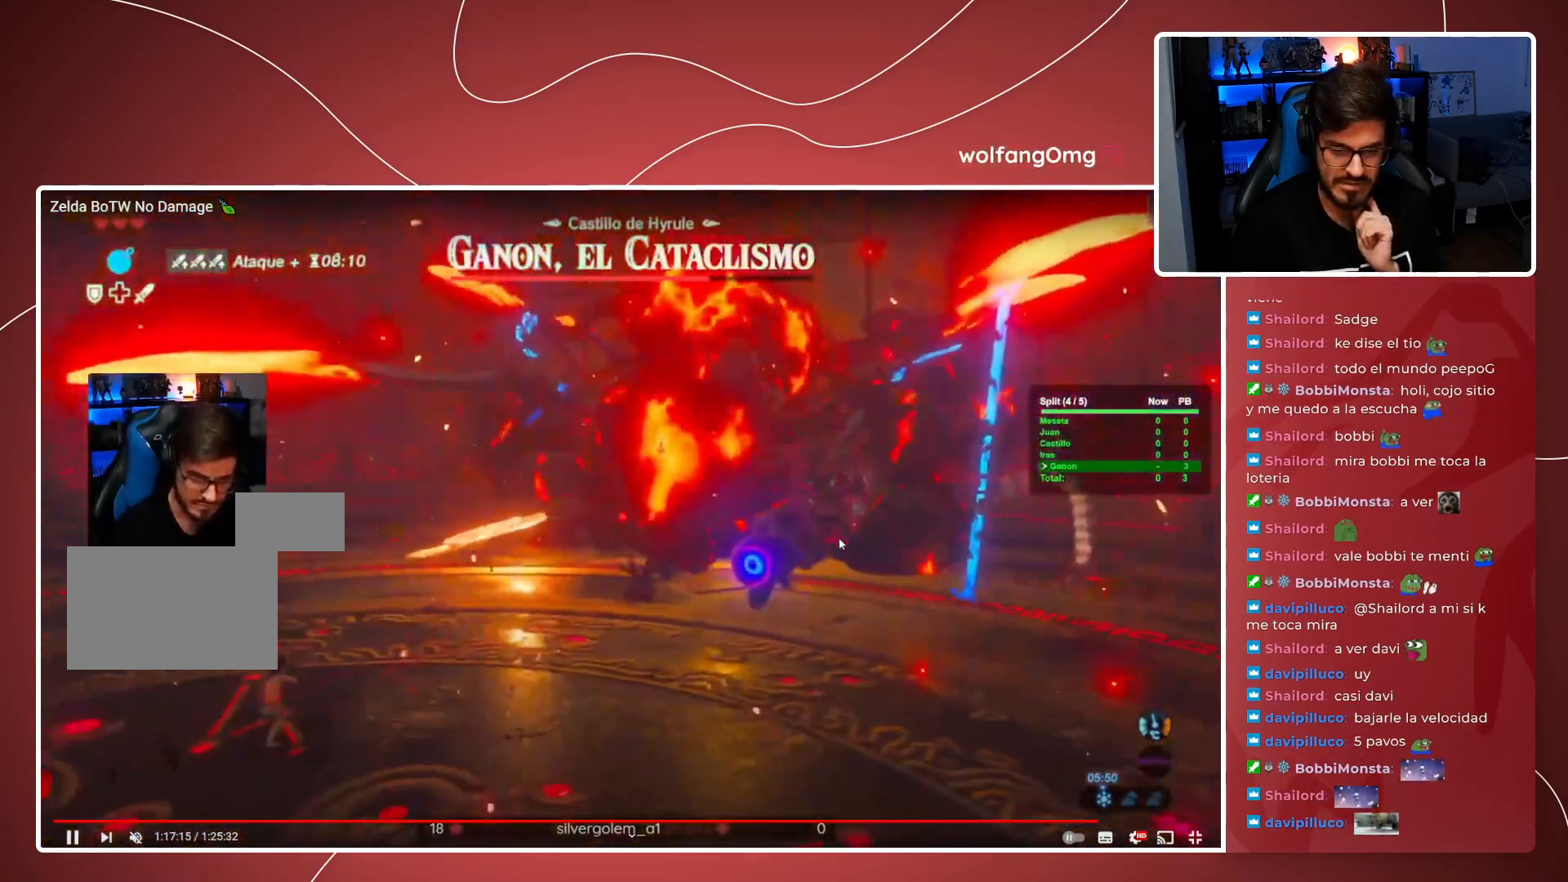
Gameplay with a controller (Xbox layout); each line is a JSON object with the inputs held at the frame after it. "events" lists button and stick changes between this image and that frame as [ms after this image, input, new state], when the widget could be followed in between. Not read: DPAD_DOWN DPAD_LEFT DPAD_RIGHT DPAD_UP HOME L3 R3 SELECT START.
{"buttons": ["L2"], "left_stick": "center", "right_stick": "center", "events": [[267, "left_stick", "left"], [400, "left_stick", "center"]]}
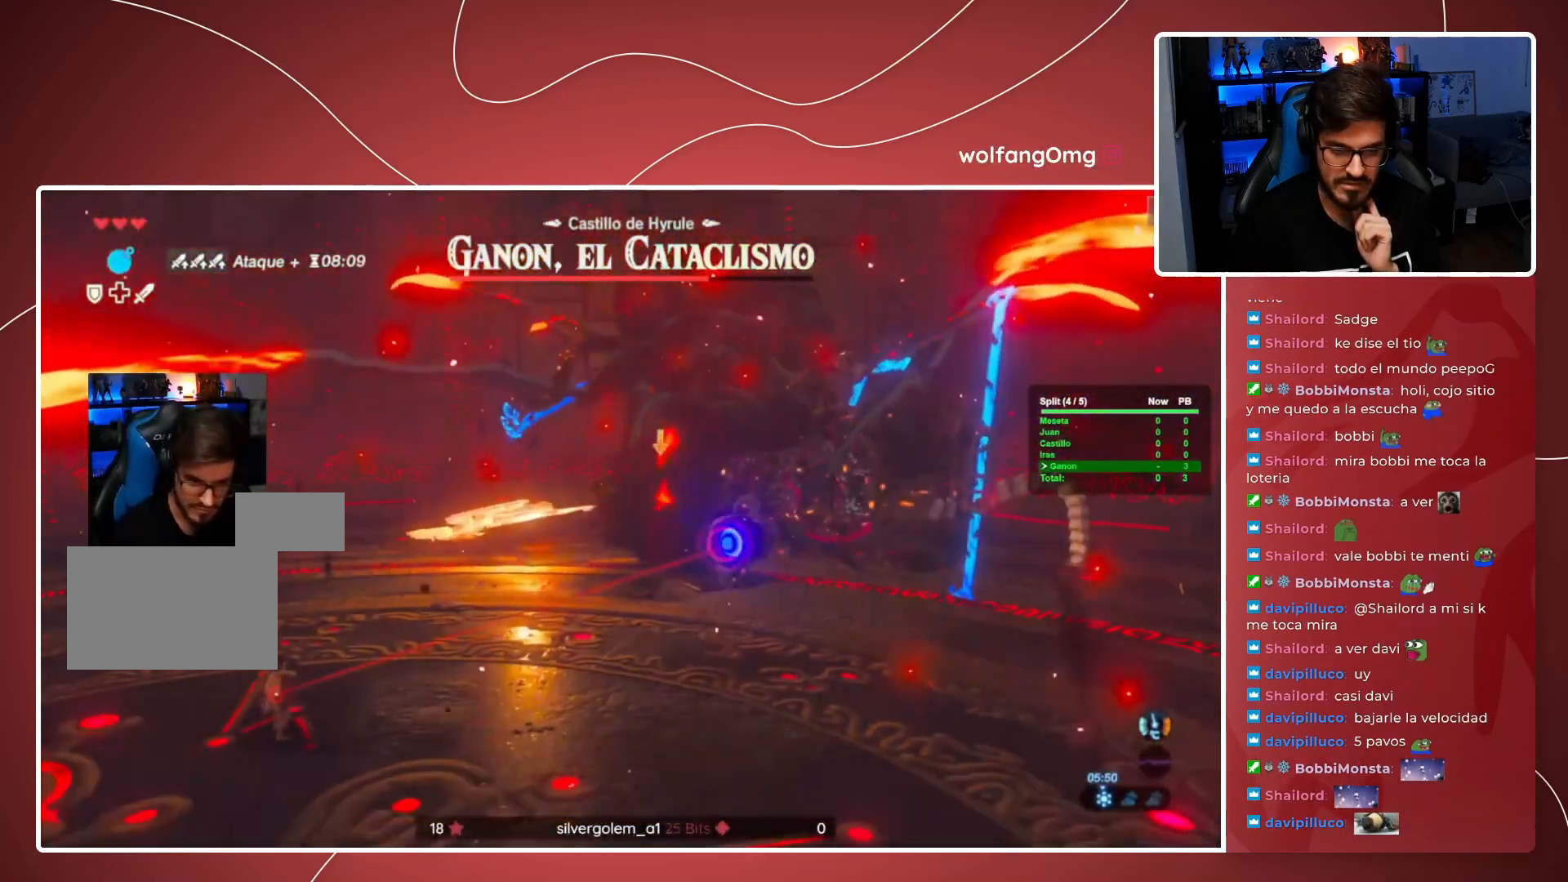
{"buttons": ["L2"], "left_stick": "center", "right_stick": "center", "events": [[100, "left_stick", "left"], [267, "left_stick", "center"]]}
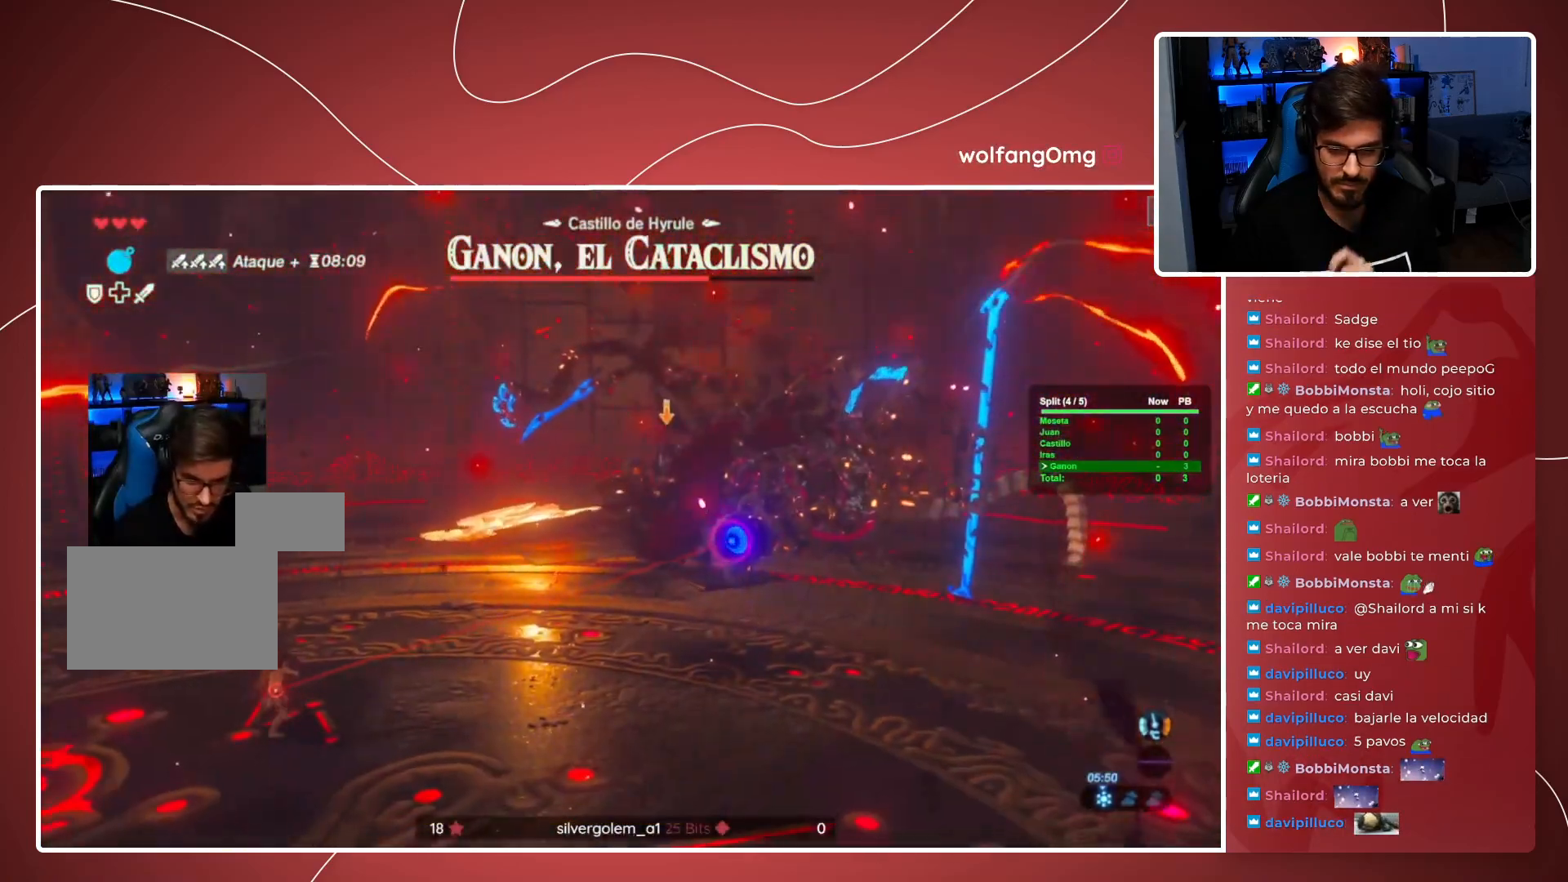
{"buttons": ["L2"], "left_stick": "center", "right_stick": "center", "events": []}
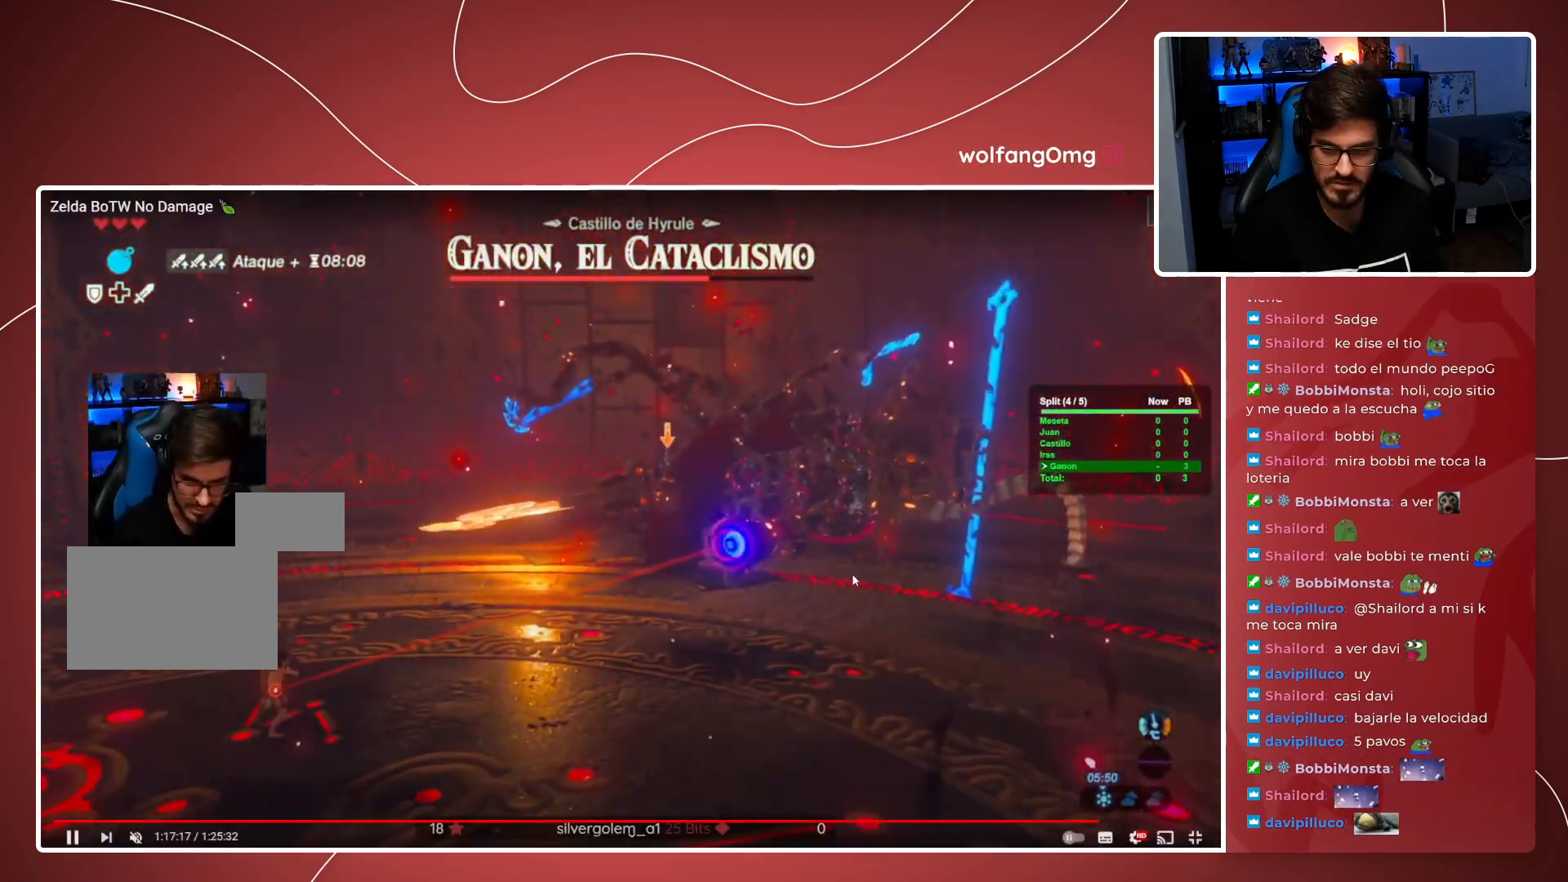
{"buttons": ["L2"], "left_stick": "center", "right_stick": "center", "events": []}
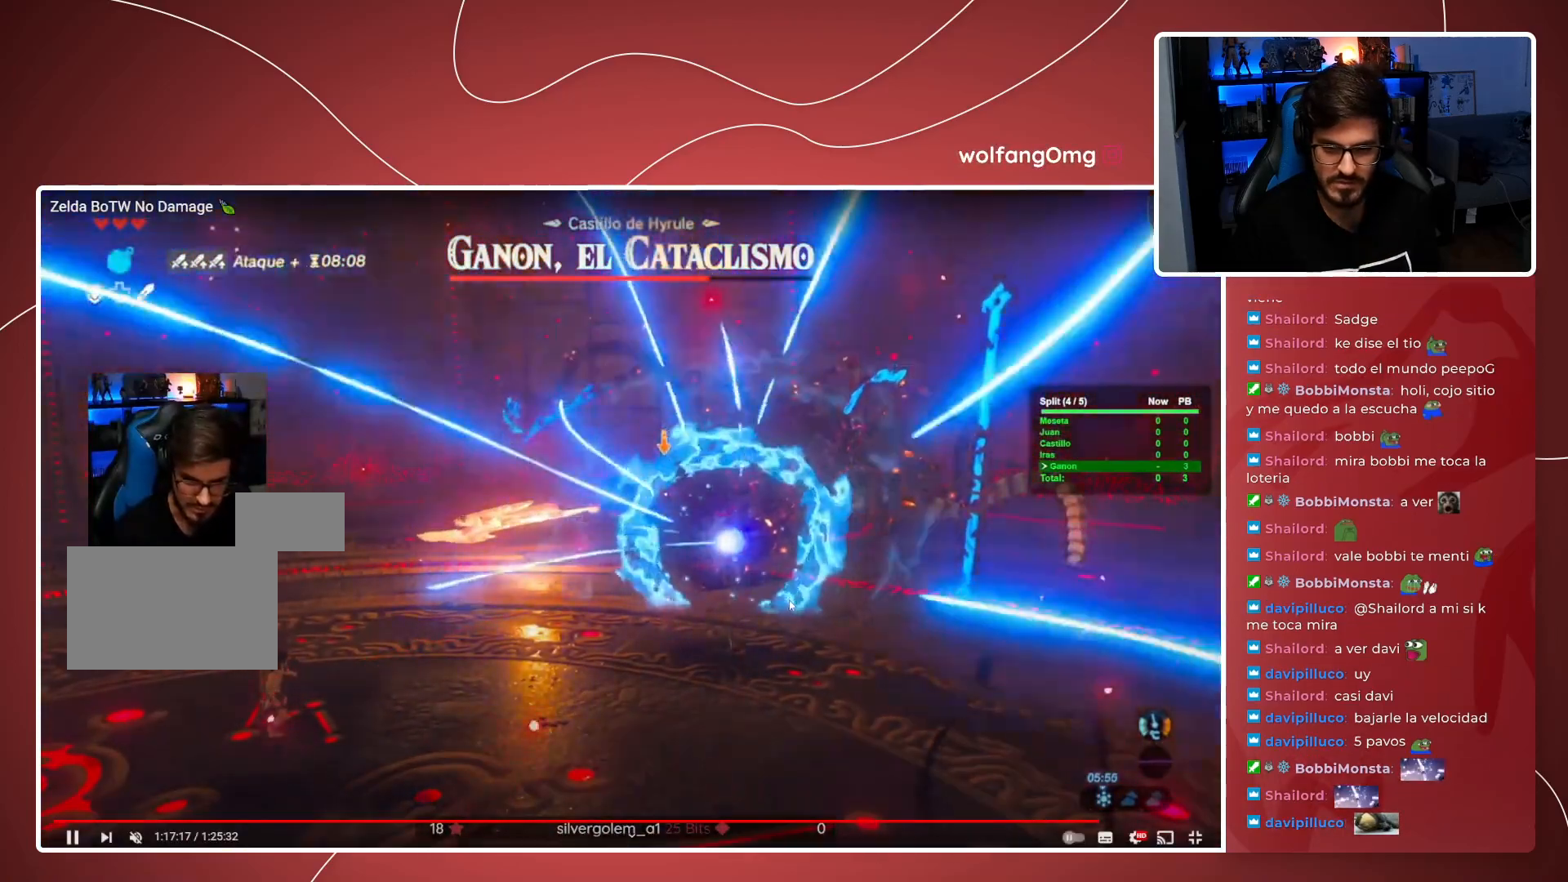
{"buttons": ["L2"], "left_stick": "center", "right_stick": "center", "events": [[67, "B", "down"], [200, "B", "up"]]}
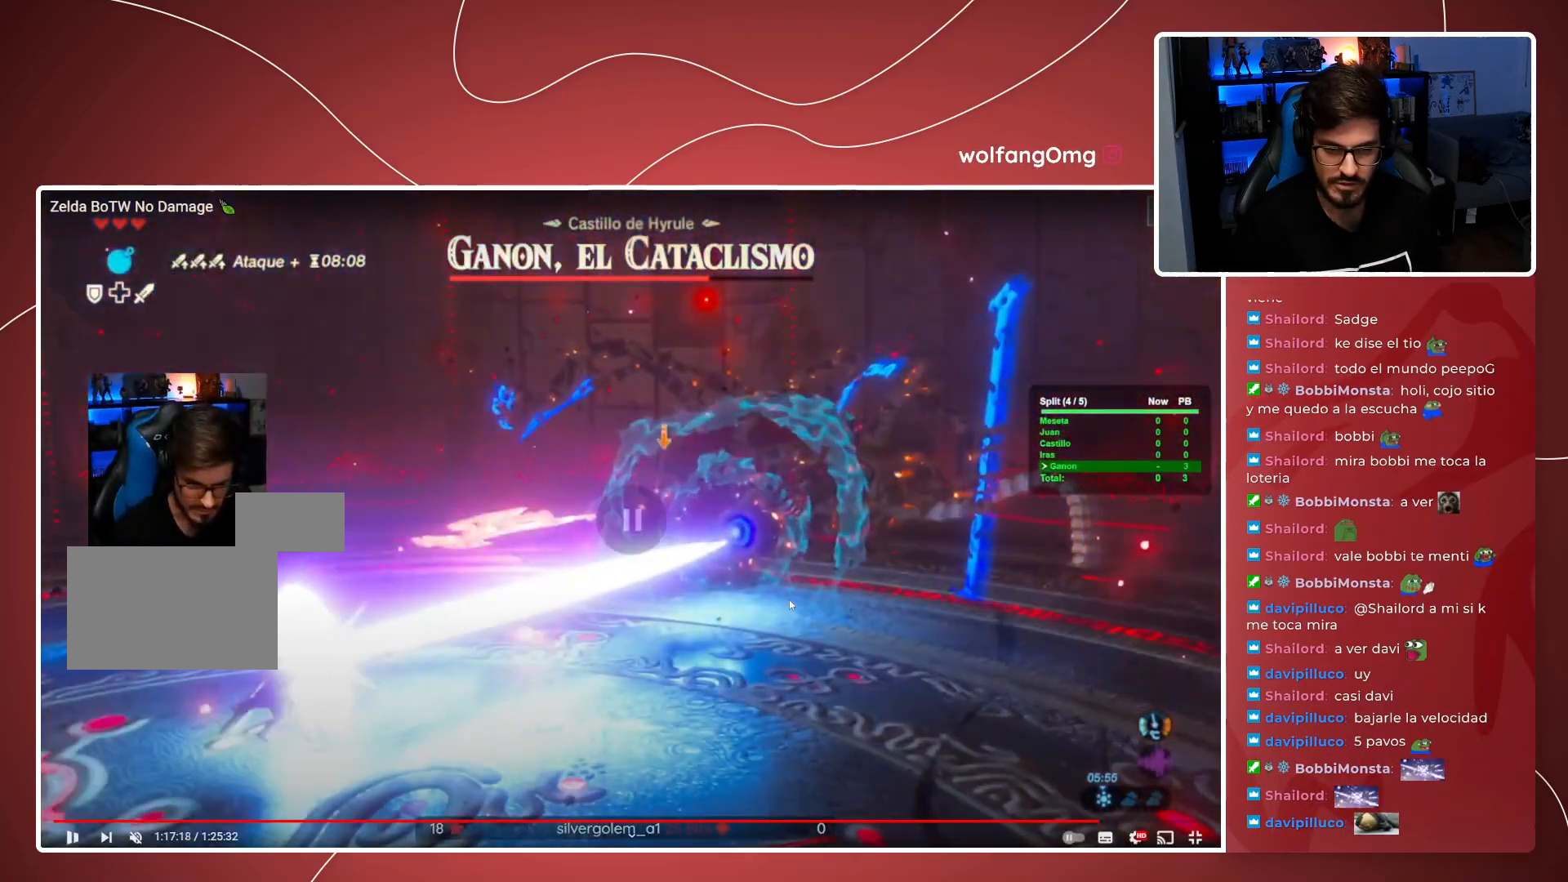
{"buttons": ["L2"], "left_stick": "center", "right_stick": "center", "events": []}
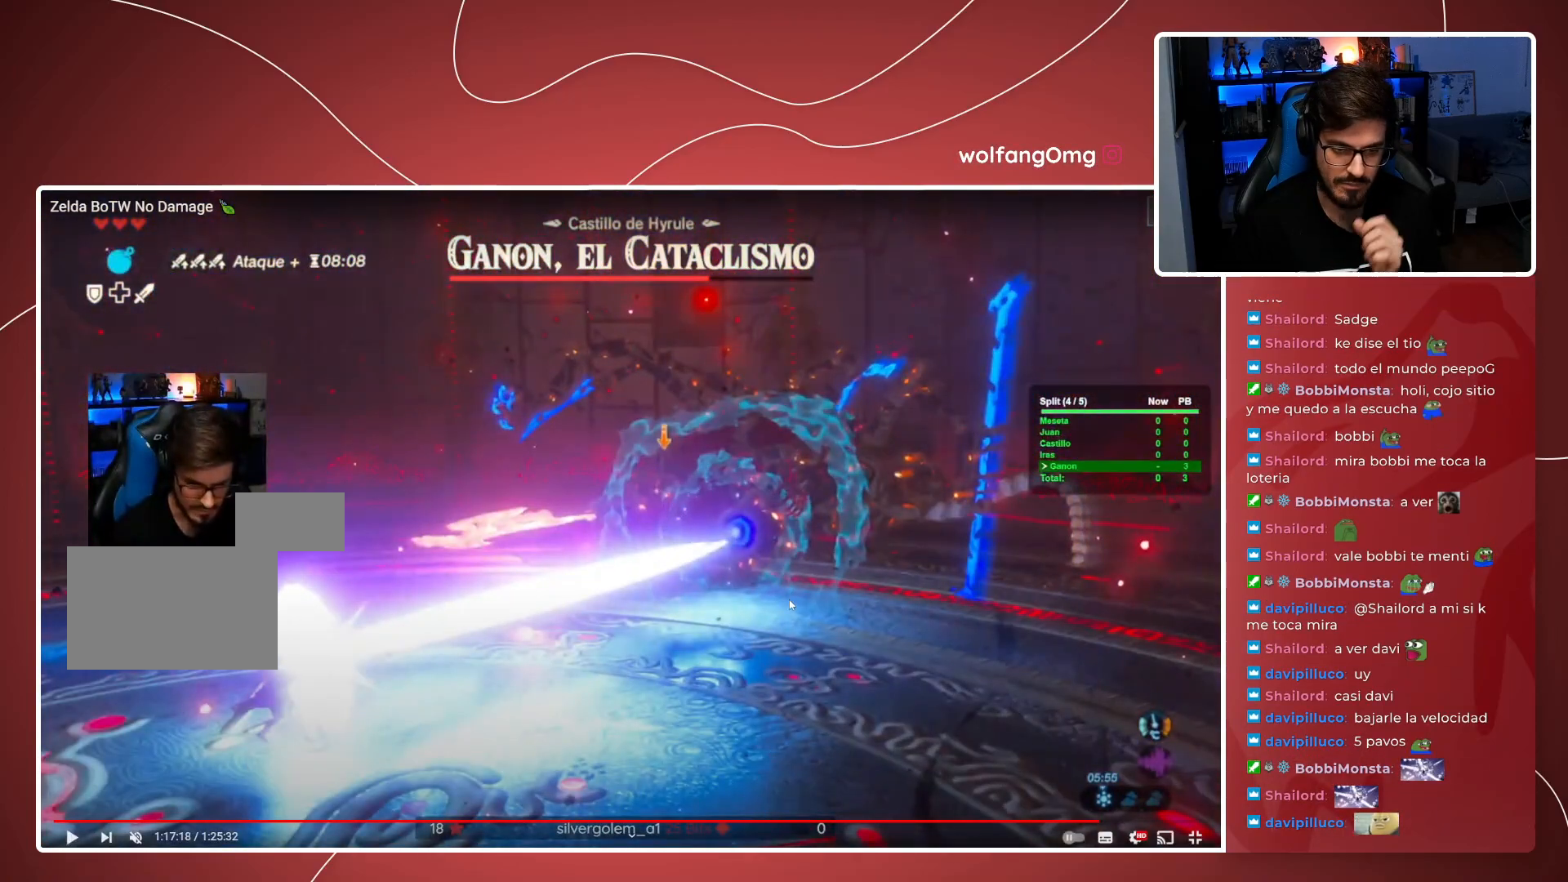
{"buttons": ["L2"], "left_stick": "center", "right_stick": "center", "events": []}
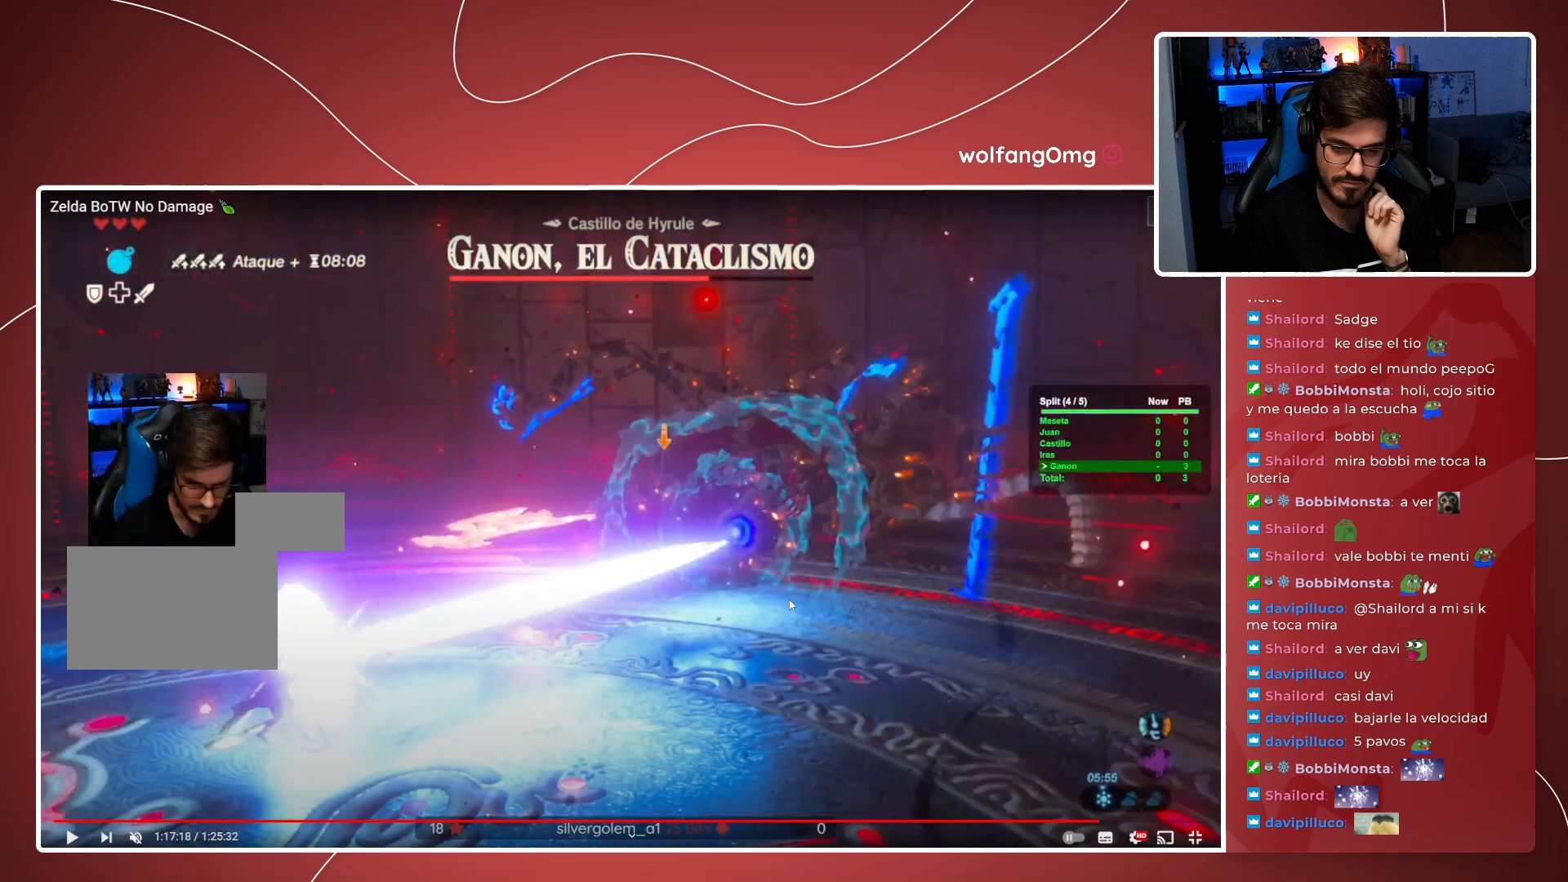
{"buttons": ["L2"], "left_stick": "center", "right_stick": "center"}